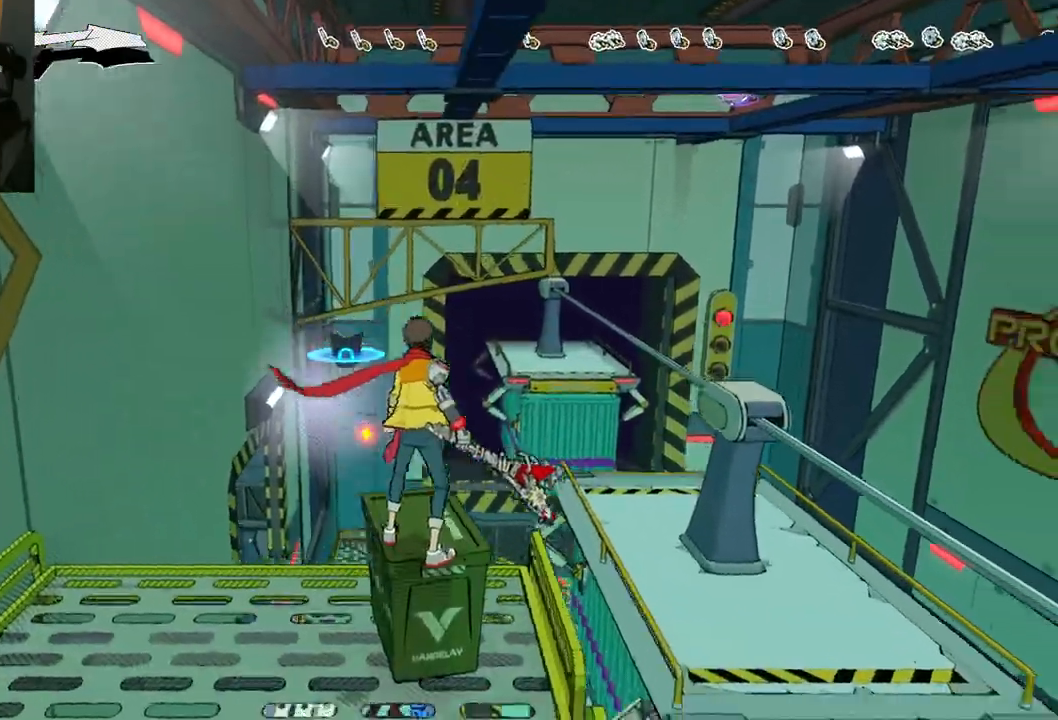
Gameplay with a controller (Xbox layout); each line is a JSON object with the inputs held at the frame after it. "events" lists button and stick changes between this image and that frame as [ms after this image, input, new state], when the widget could be followed in between. Not read: L2 R2.
{"buttons": ["A"], "left_stick": "center", "right_stick": "center", "events": [[300, "right_stick", "center"], [400, "A", "down"]]}
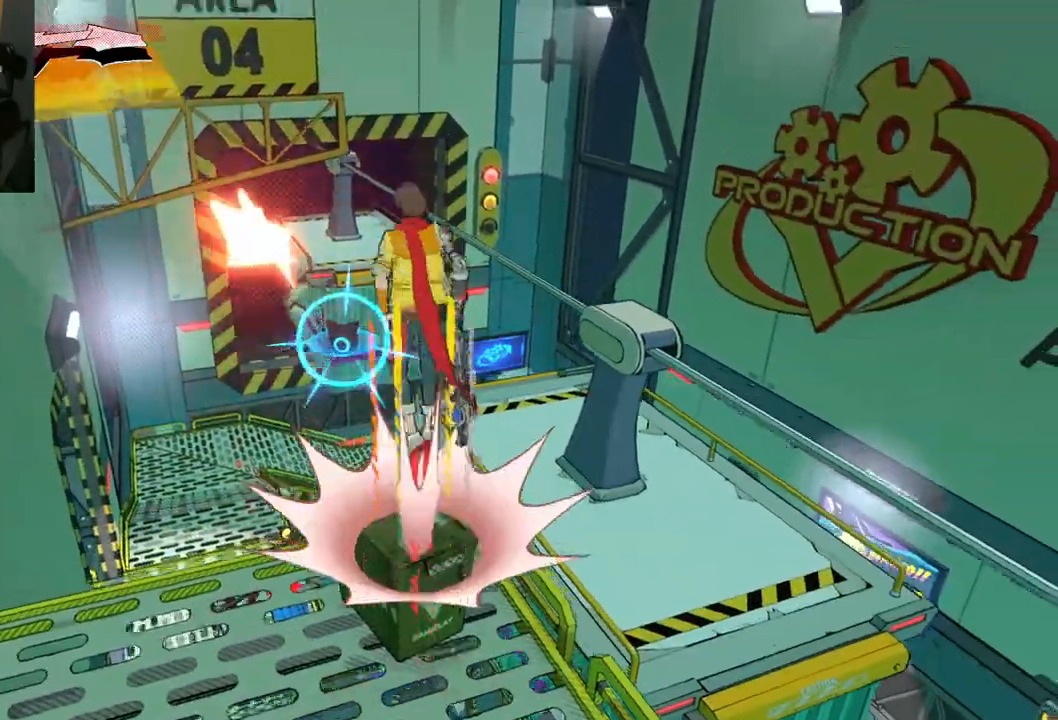
{"buttons": ["A"], "left_stick": "right", "right_stick": "center", "events": [[100, "A", "up"], [300, "A", "down"], [383, "left_stick", "right"]]}
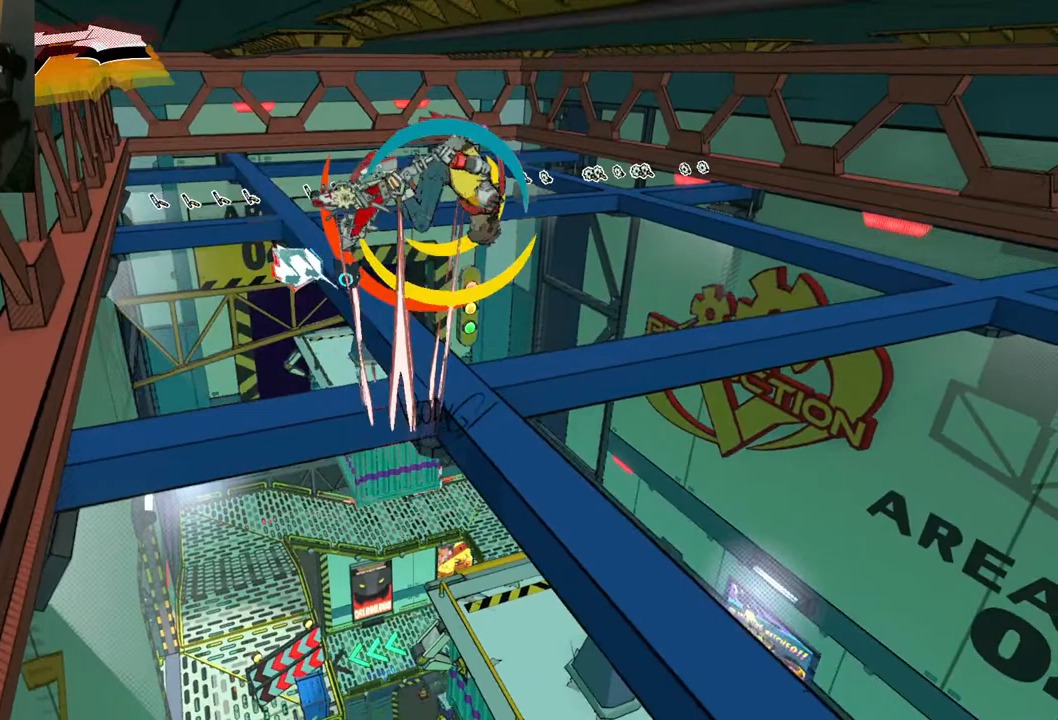
{"buttons": [], "left_stick": "center", "right_stick": "down-left", "events": [[67, "A", "up"], [100, "left_stick", "center"], [383, "right_stick", "down-left"]]}
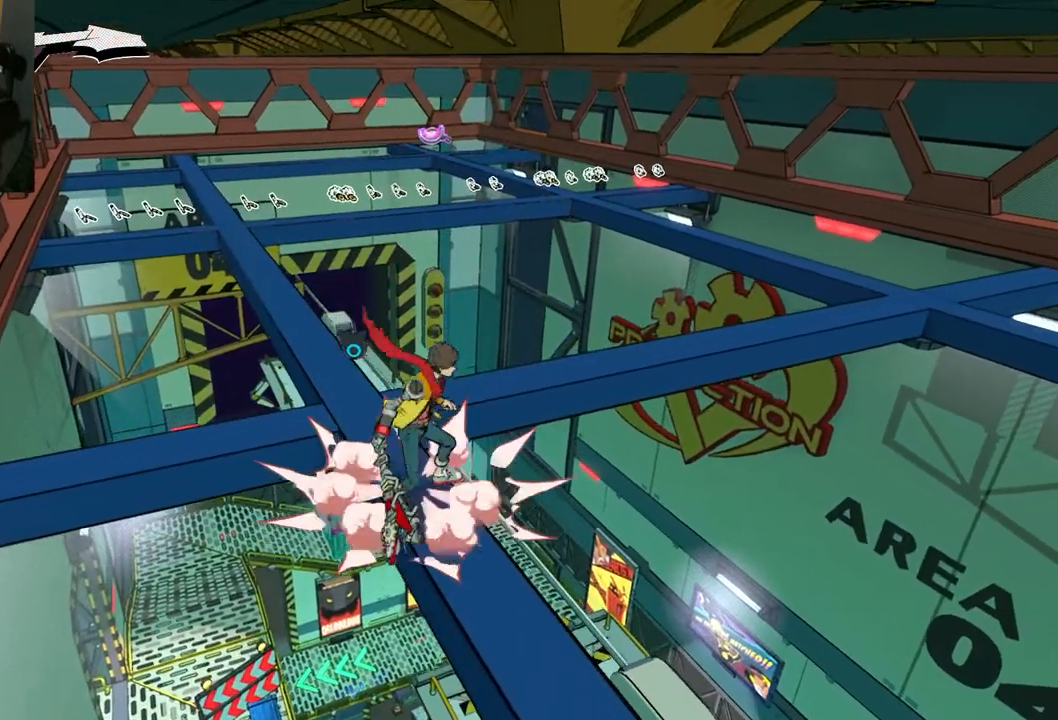
{"buttons": [], "left_stick": "up", "right_stick": "center", "events": [[200, "right_stick", "up-left"], [450, "right_stick", "center"], [500, "left_stick", "up"]]}
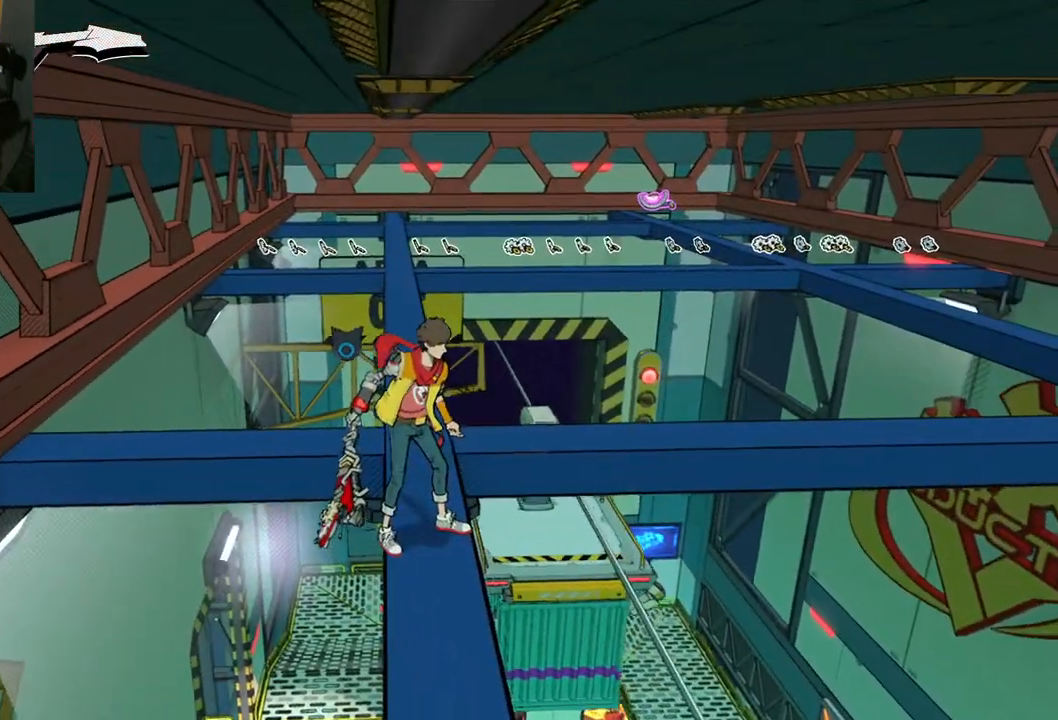
{"buttons": [], "left_stick": "up", "right_stick": "down-left", "events": [[500, "right_stick", "down-left"]]}
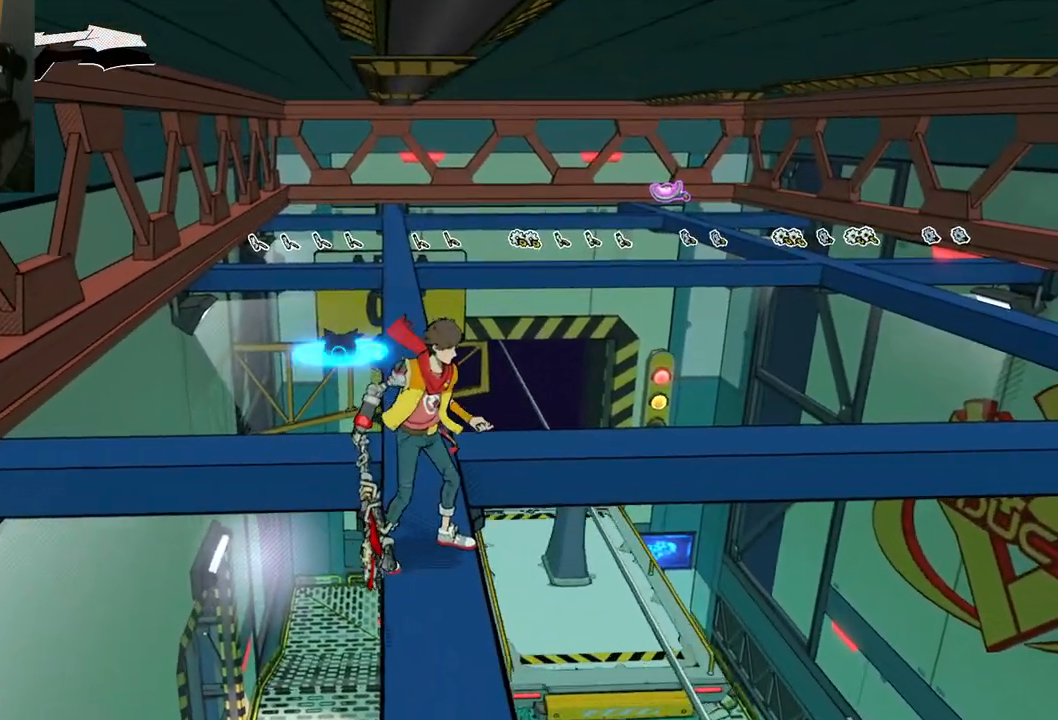
{"buttons": [], "left_stick": "up", "right_stick": "center", "events": [[283, "right_stick", "center"]]}
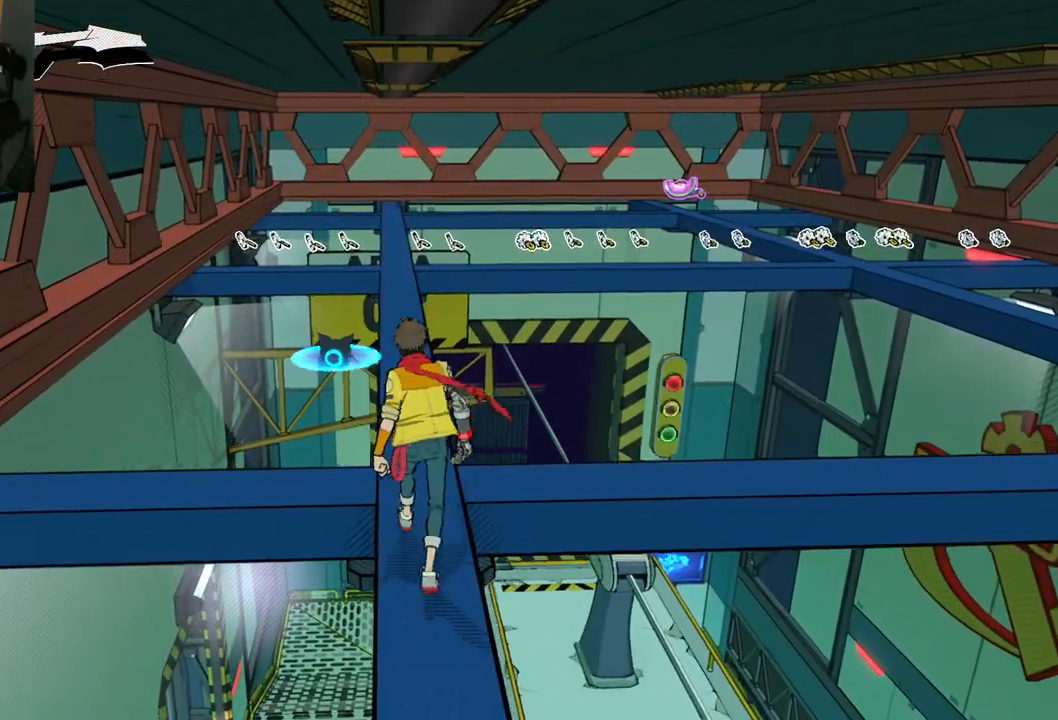
{"buttons": [], "left_stick": "up", "right_stick": "down-left", "events": [[250, "right_stick", "down-left"]]}
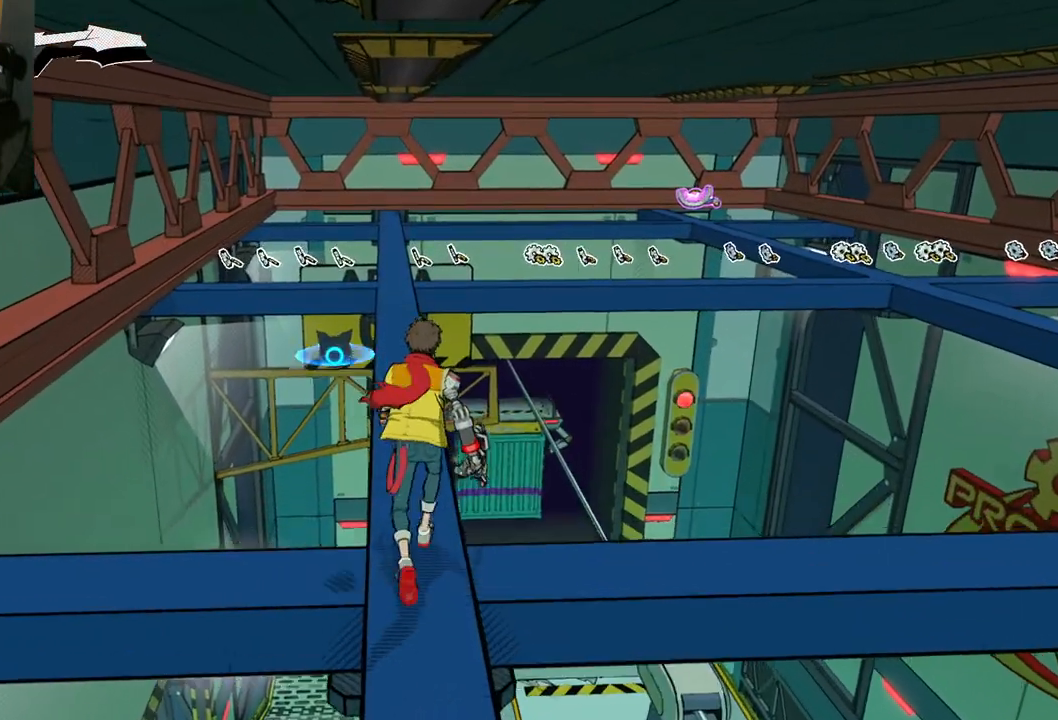
{"buttons": [], "left_stick": "up", "right_stick": "down-left", "events": []}
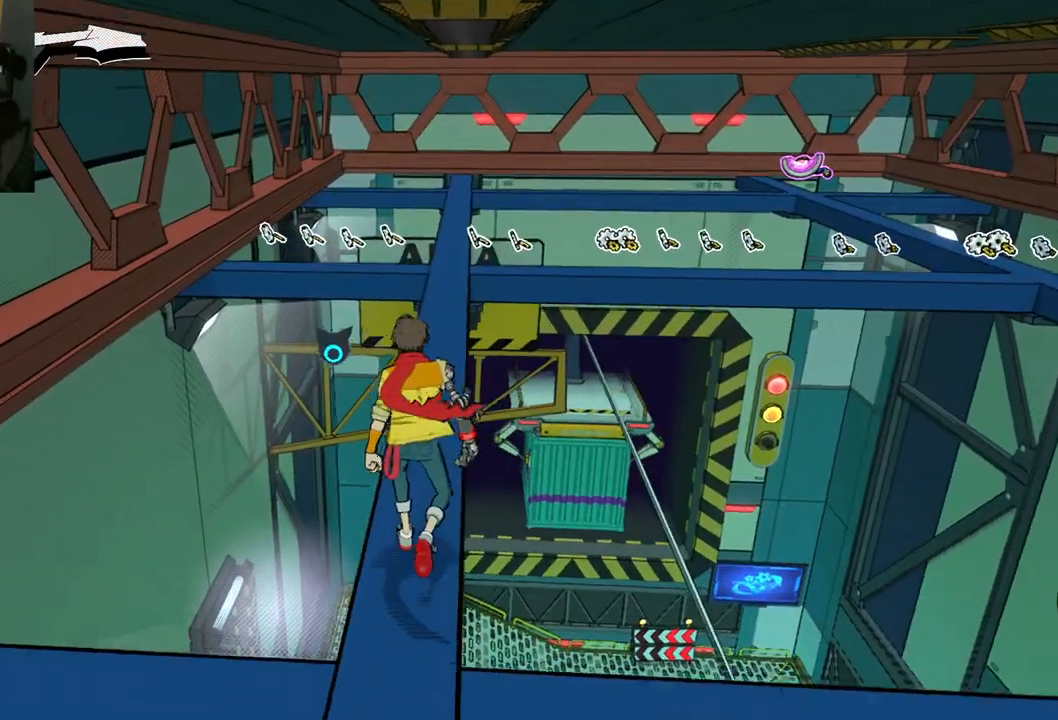
{"buttons": [], "left_stick": "up", "right_stick": "right", "events": [[50, "right_stick", "center"], [333, "right_stick", "right"]]}
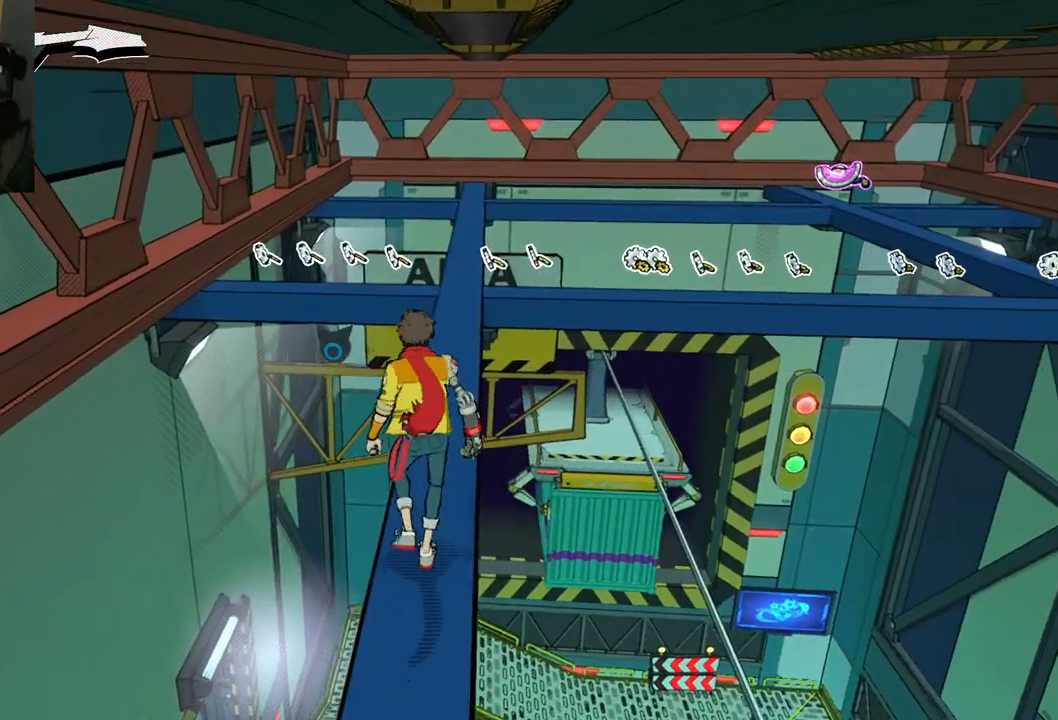
{"buttons": [], "left_stick": "up", "right_stick": "center", "events": [[400, "right_stick", "down-right"], [500, "right_stick", "center"]]}
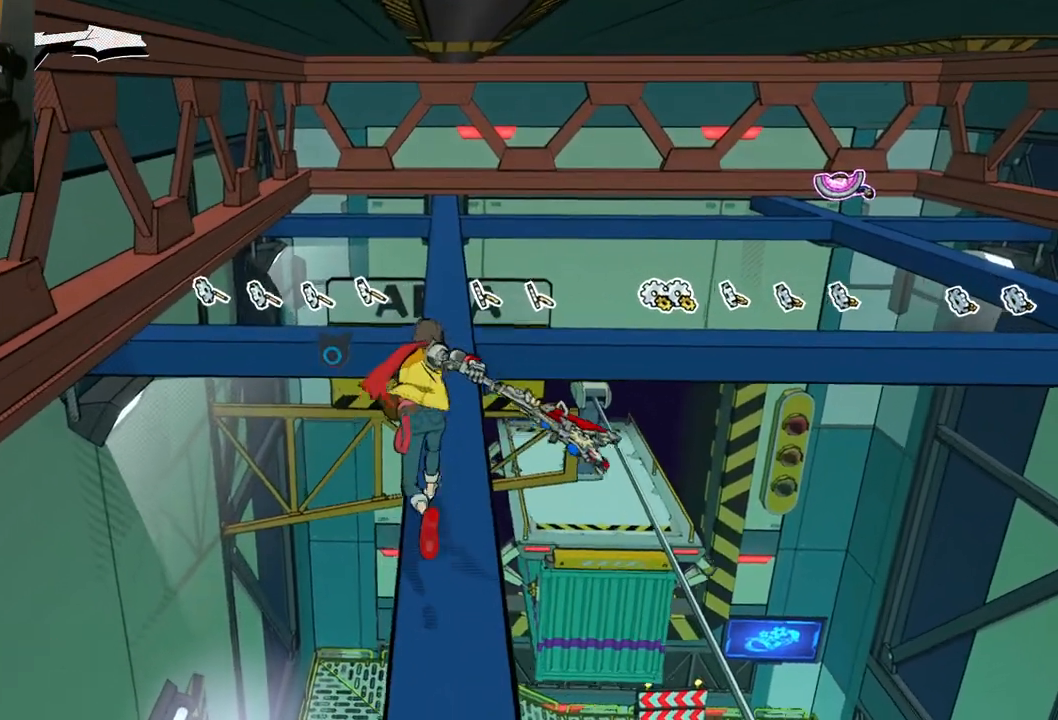
{"buttons": [], "left_stick": "up", "right_stick": "center", "events": [[100, "right_stick", "right"], [383, "right_stick", "center"]]}
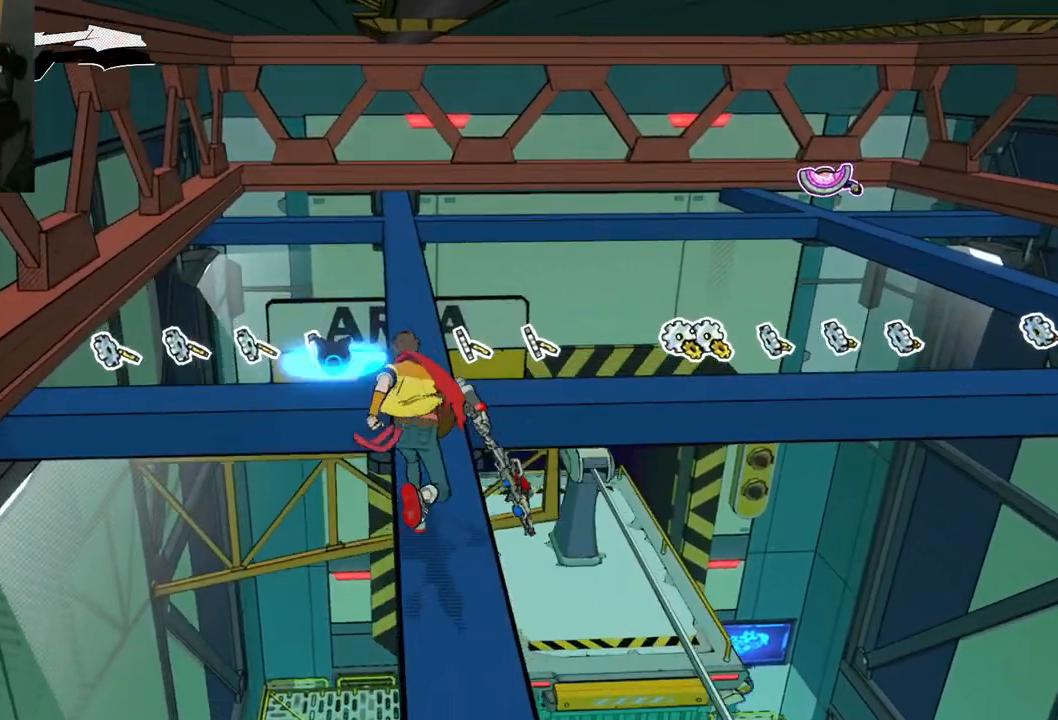
{"buttons": [], "left_stick": "up", "right_stick": "right", "events": [[267, "right_stick", "right"]]}
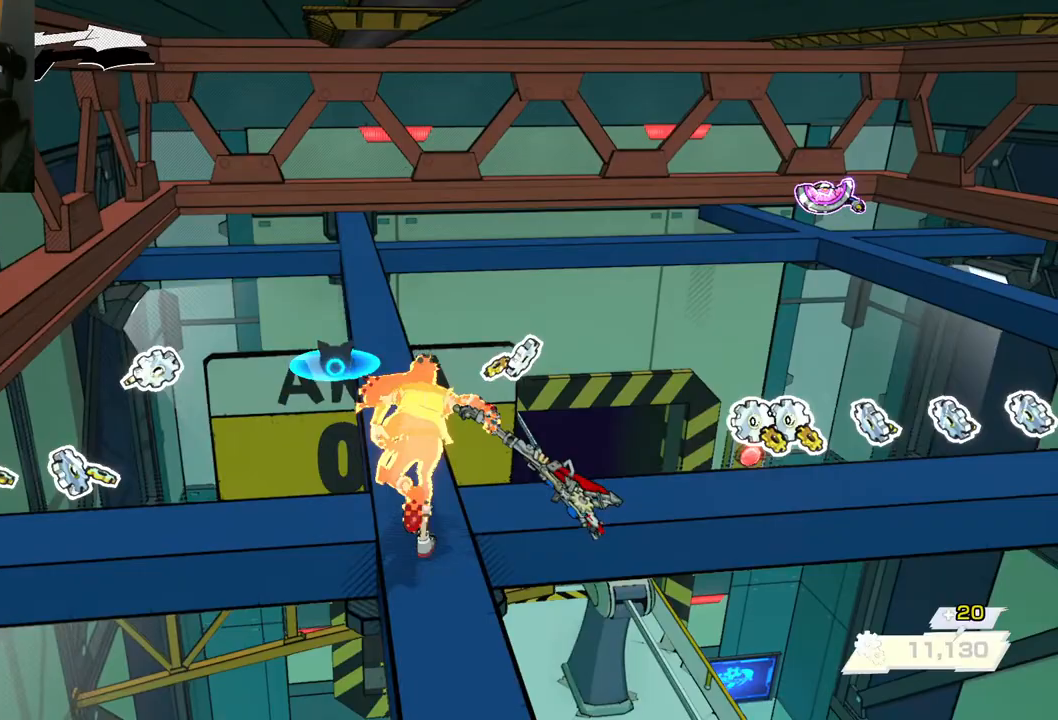
{"buttons": [], "left_stick": "center", "right_stick": "right", "events": [[200, "left_stick", "center"]]}
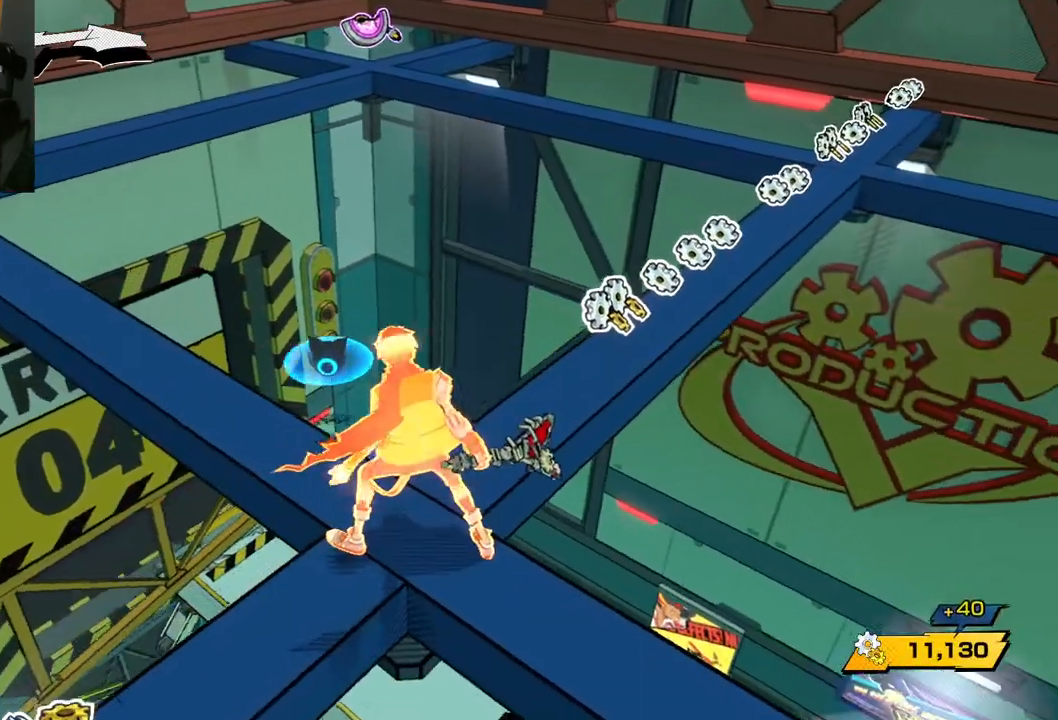
{"buttons": [], "left_stick": "center", "right_stick": "center", "events": [[450, "right_stick", "center"]]}
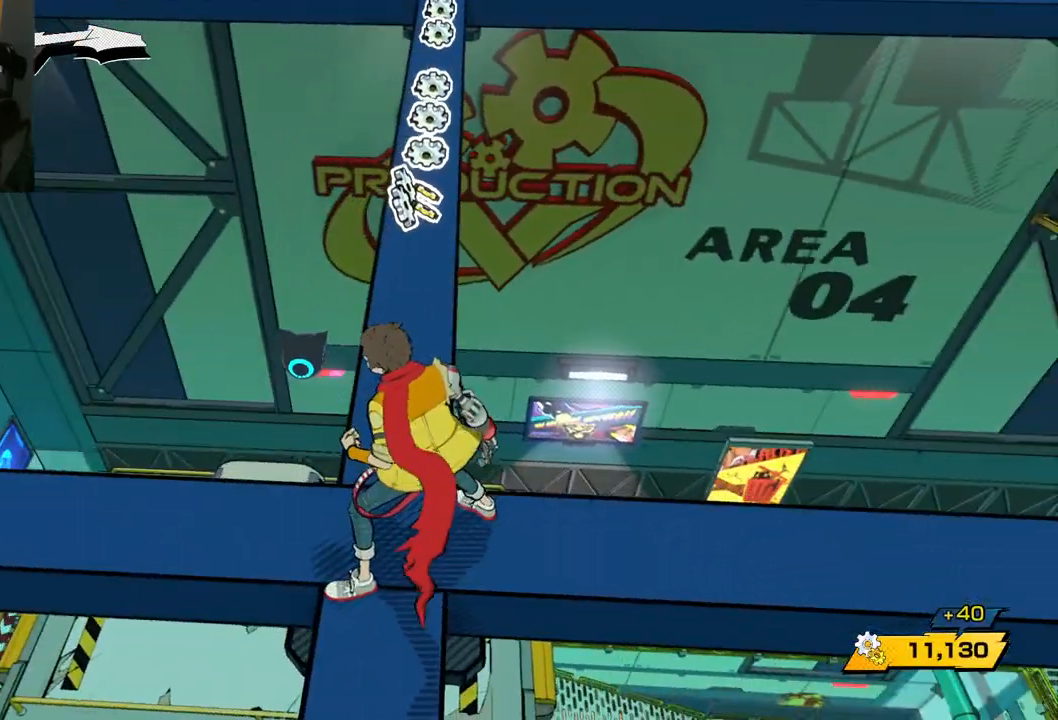
{"buttons": [], "left_stick": "center", "right_stick": "center", "events": [[33, "left_stick", "down"], [367, "left_stick", "center"]]}
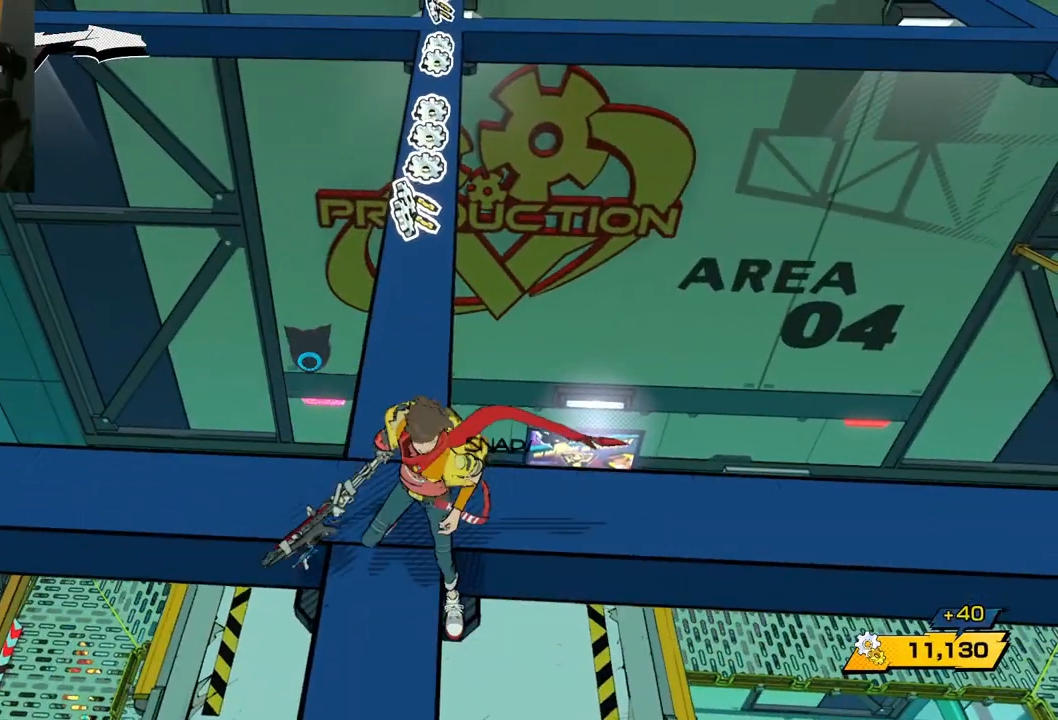
{"buttons": [], "left_stick": "down-left", "right_stick": "center", "events": [[33, "left_stick", "down-left"], [250, "left_stick", "center"], [367, "left_stick", "down-left"]]}
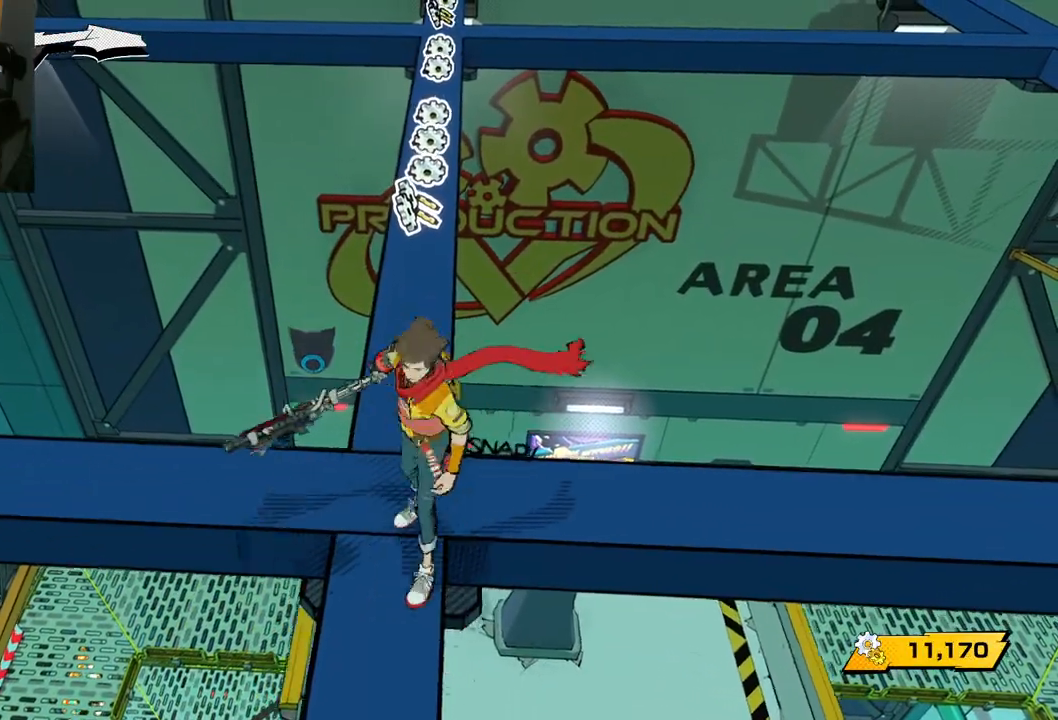
{"buttons": [], "left_stick": "down", "right_stick": "center", "events": [[100, "left_stick", "center"], [350, "left_stick", "down"]]}
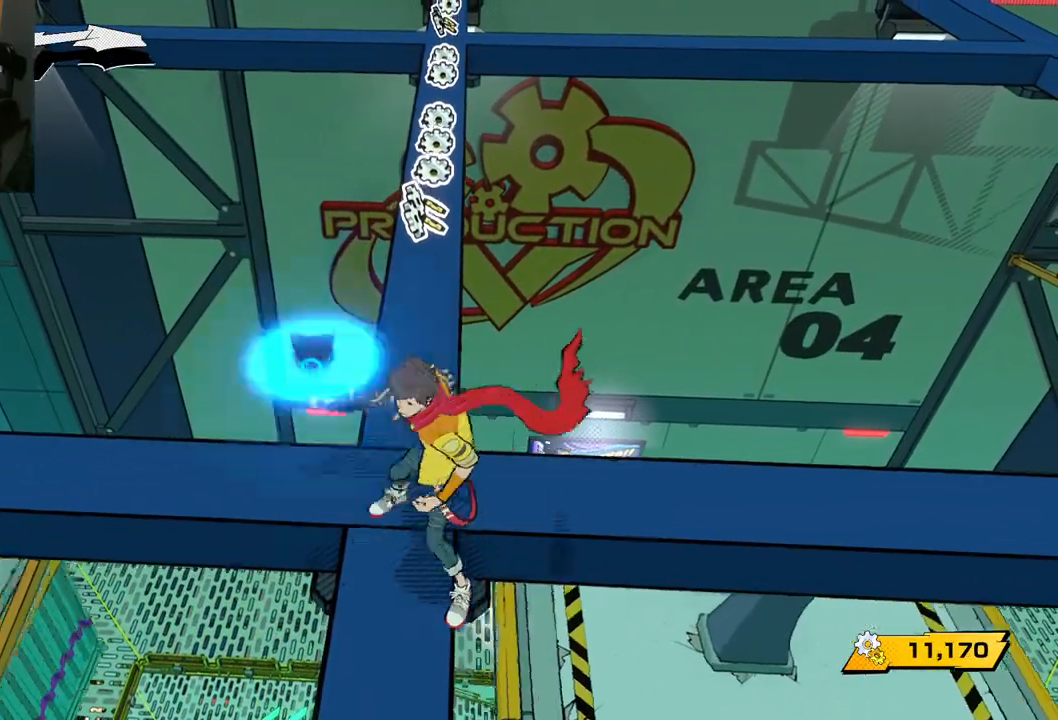
{"buttons": [], "left_stick": "down", "right_stick": "center", "events": [[117, "left_stick", "center"], [367, "left_stick", "down"]]}
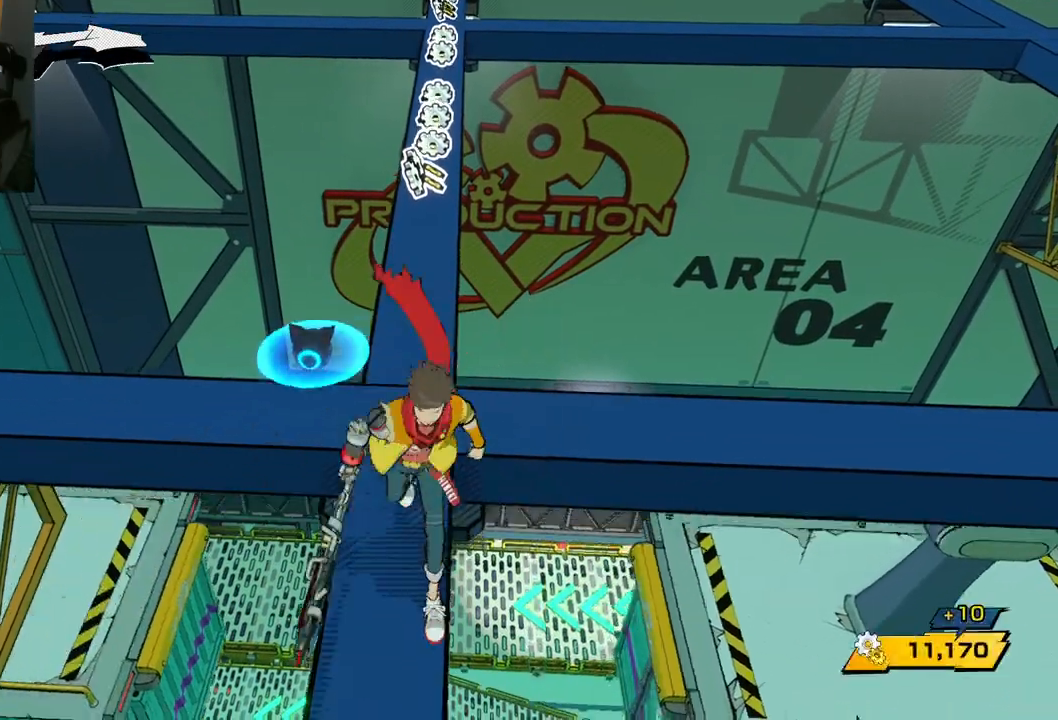
{"buttons": [], "left_stick": "down-left", "right_stick": "center", "events": [[150, "left_stick", "center"], [333, "left_stick", "down-left"]]}
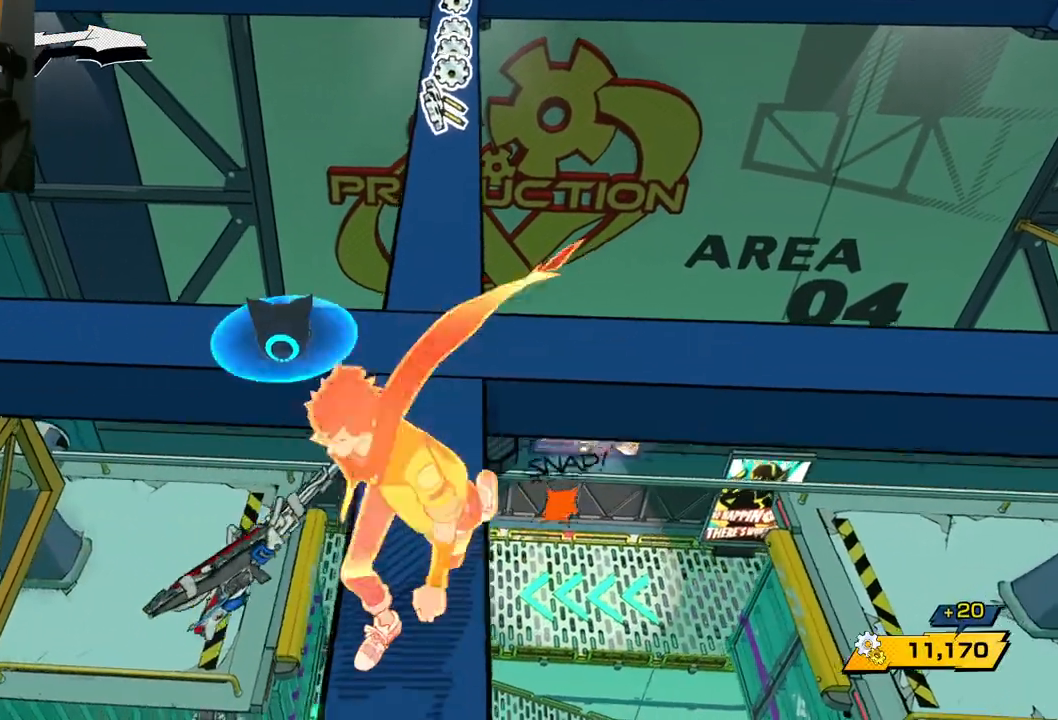
{"buttons": [], "left_stick": "up", "right_stick": "center", "events": [[17, "left_stick", "center"], [167, "left_stick", "up"]]}
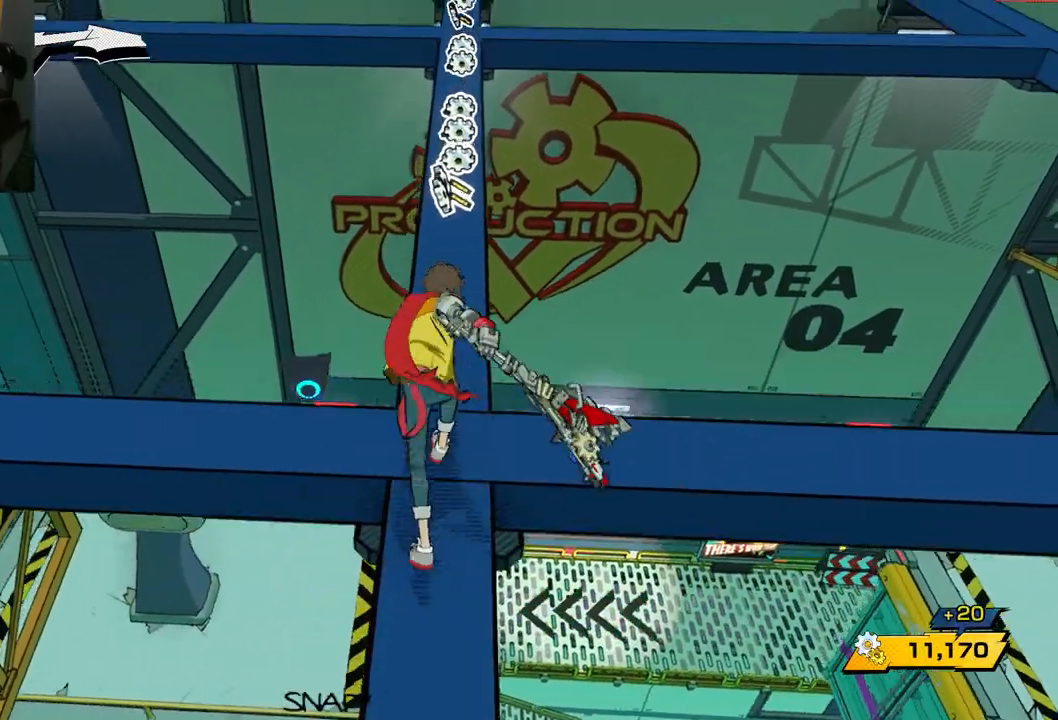
{"buttons": [], "left_stick": "up", "right_stick": "right", "events": [[350, "right_stick", "right"]]}
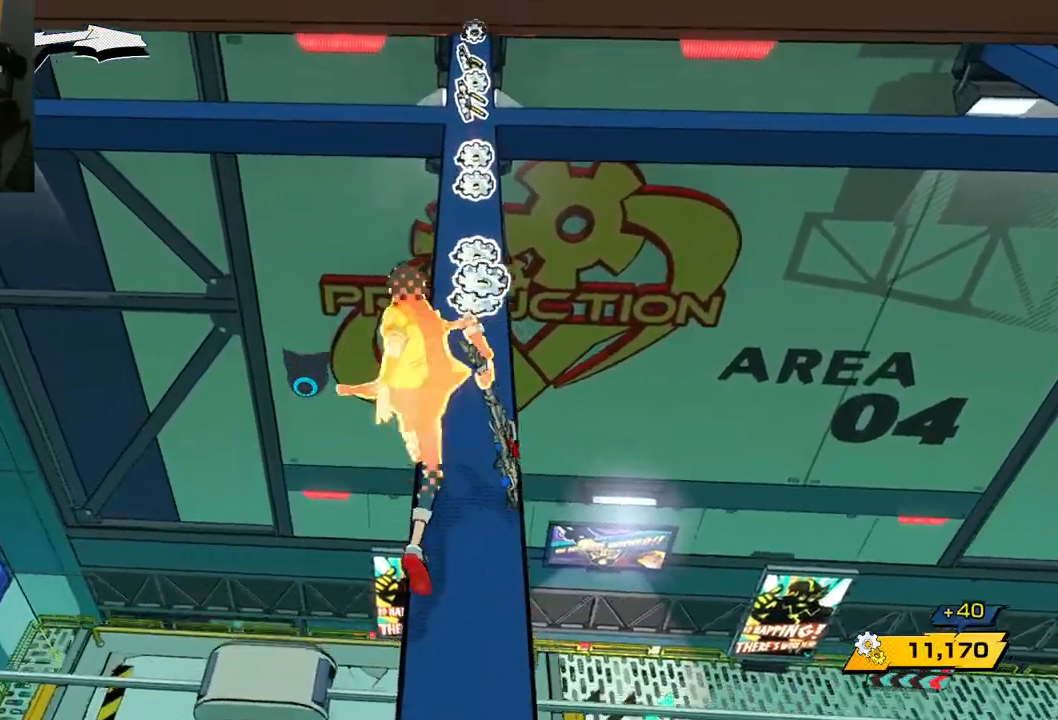
{"buttons": [], "left_stick": "up", "right_stick": "right", "events": [[33, "right_stick", "center"], [117, "right_stick", "right"]]}
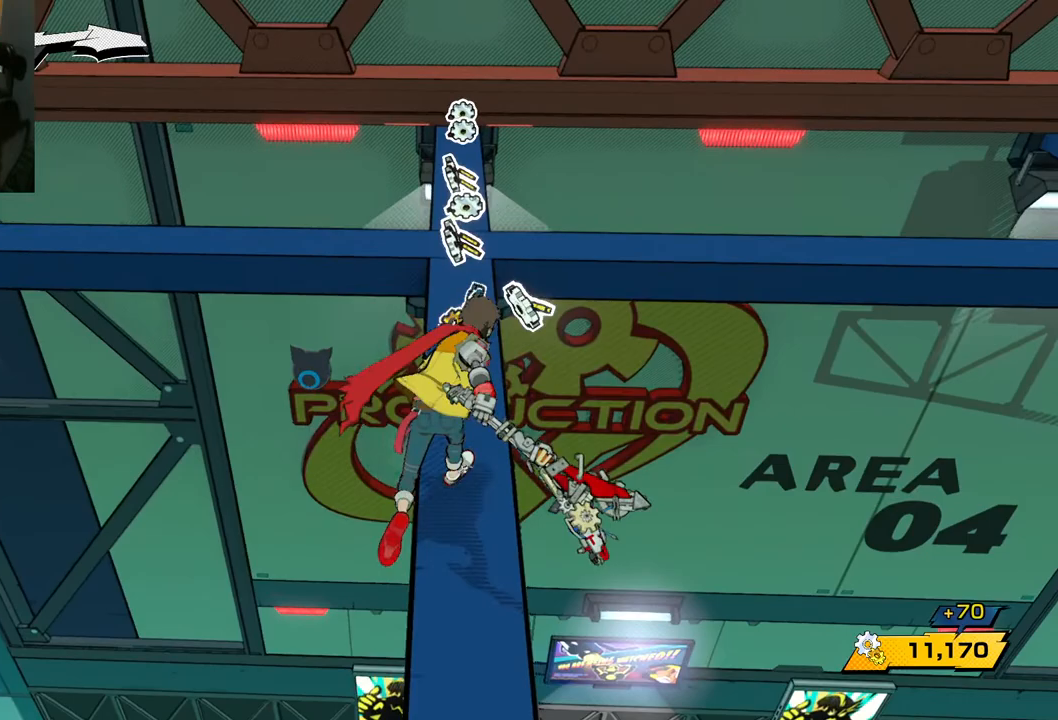
{"buttons": [], "left_stick": "up", "right_stick": "center", "events": [[167, "right_stick", "center"]]}
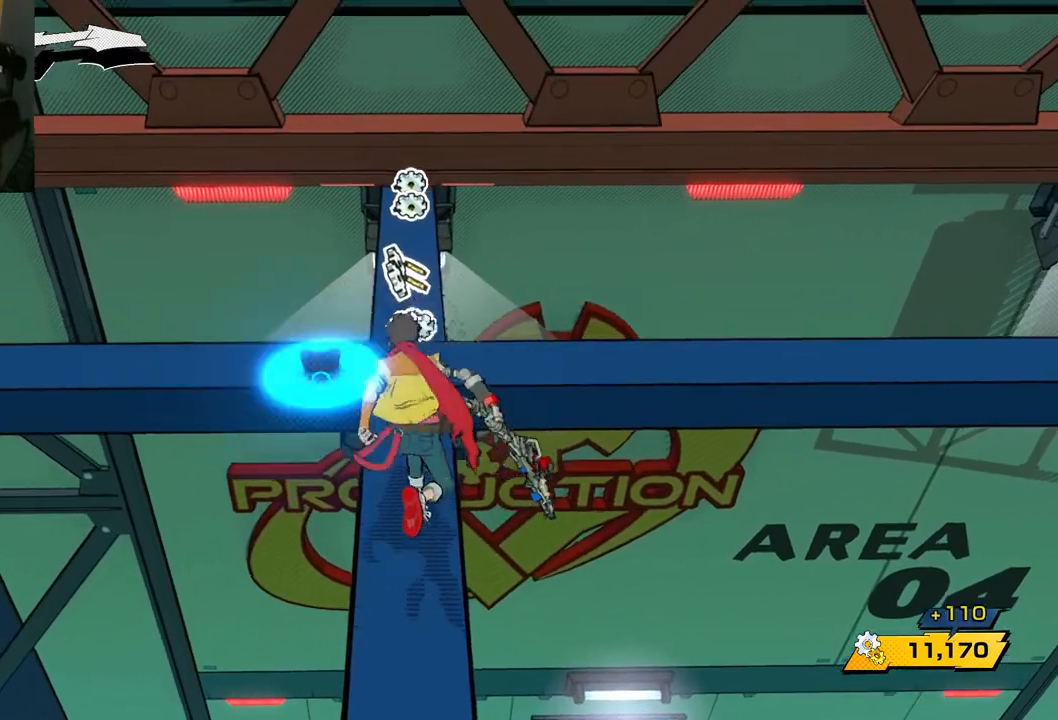
{"buttons": [], "left_stick": "up", "right_stick": "left", "events": [[67, "right_stick", "left"], [350, "right_stick", "center"], [467, "right_stick", "left"]]}
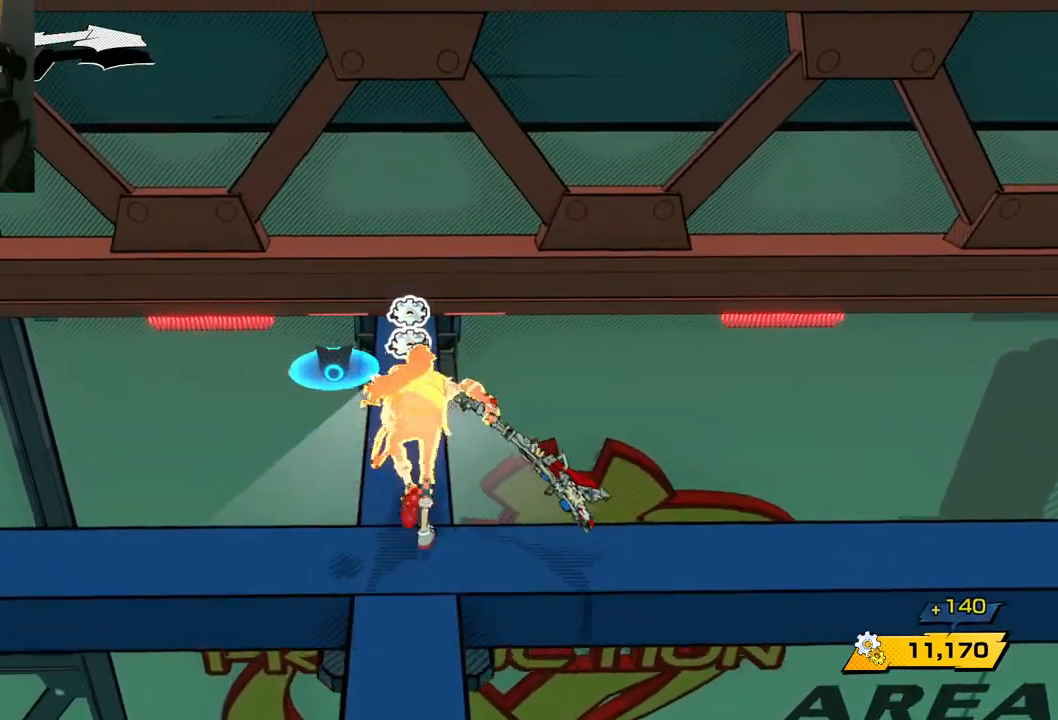
{"buttons": [], "left_stick": "center", "right_stick": "left", "events": [[367, "left_stick", "center"]]}
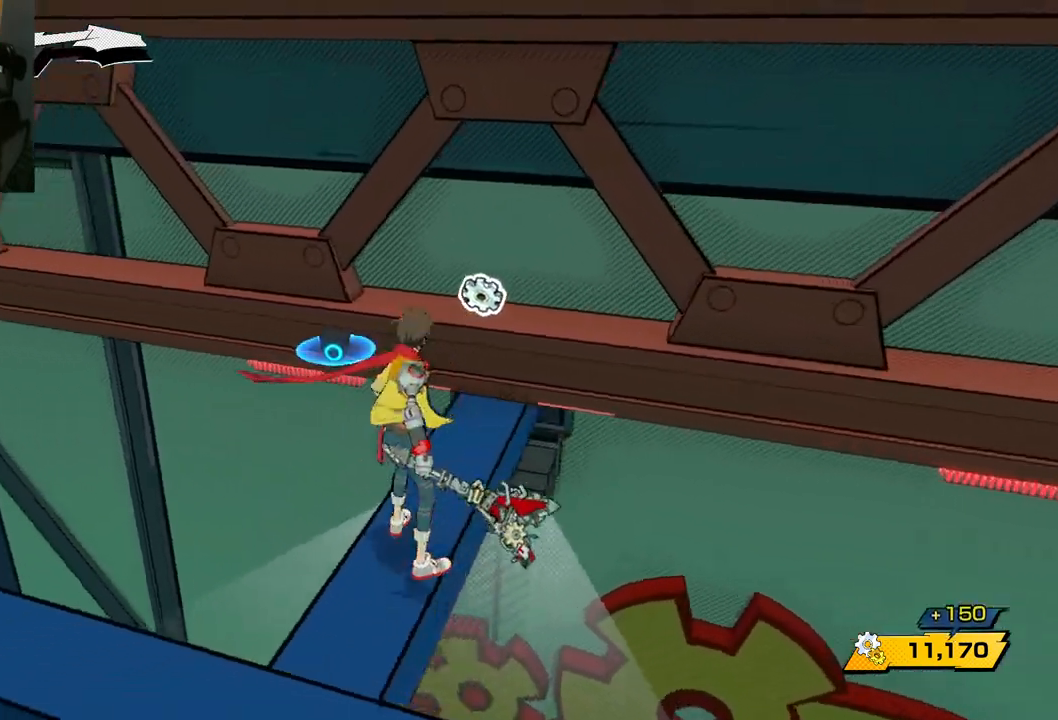
{"buttons": [], "left_stick": "center", "right_stick": "left", "events": []}
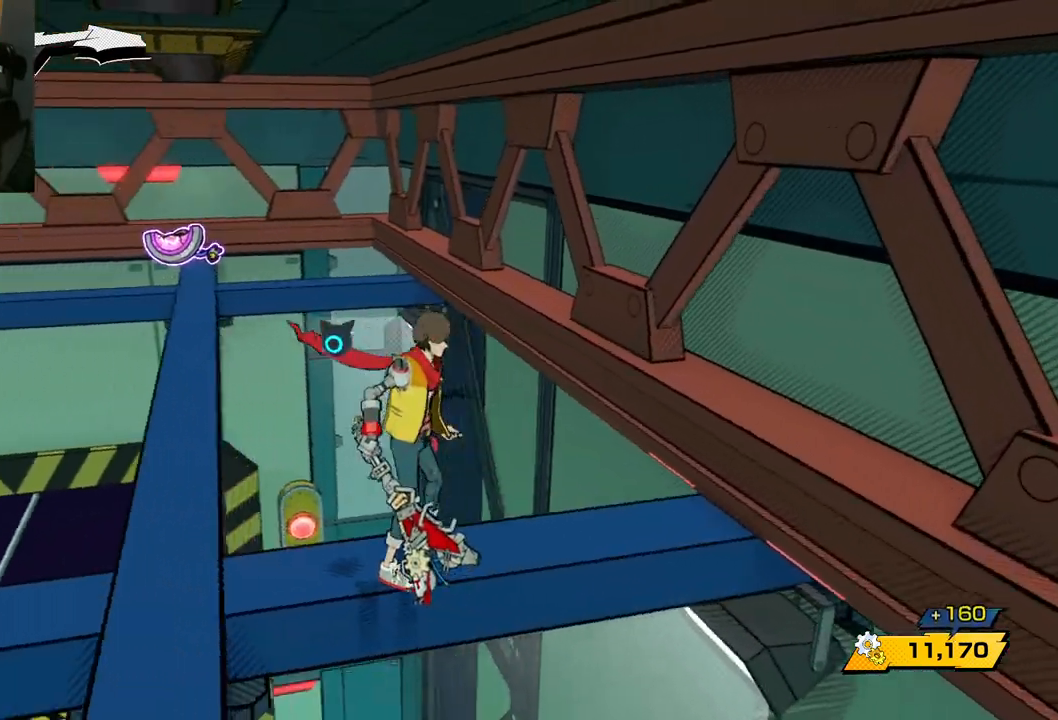
{"buttons": [], "left_stick": "left", "right_stick": "center", "events": [[100, "left_stick", "left"], [233, "right_stick", "center"], [350, "left_stick", "center"], [483, "left_stick", "left"]]}
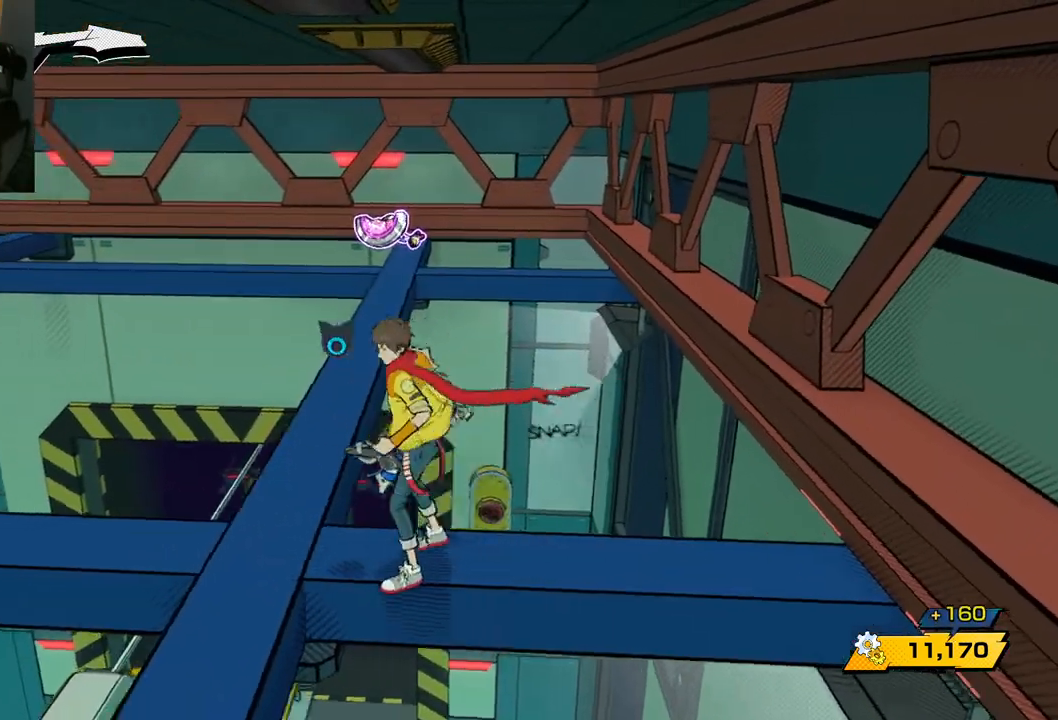
{"buttons": [], "left_stick": "up-left", "right_stick": "right", "events": [[183, "left_stick", "center"], [450, "right_stick", "right"], [483, "left_stick", "up-left"]]}
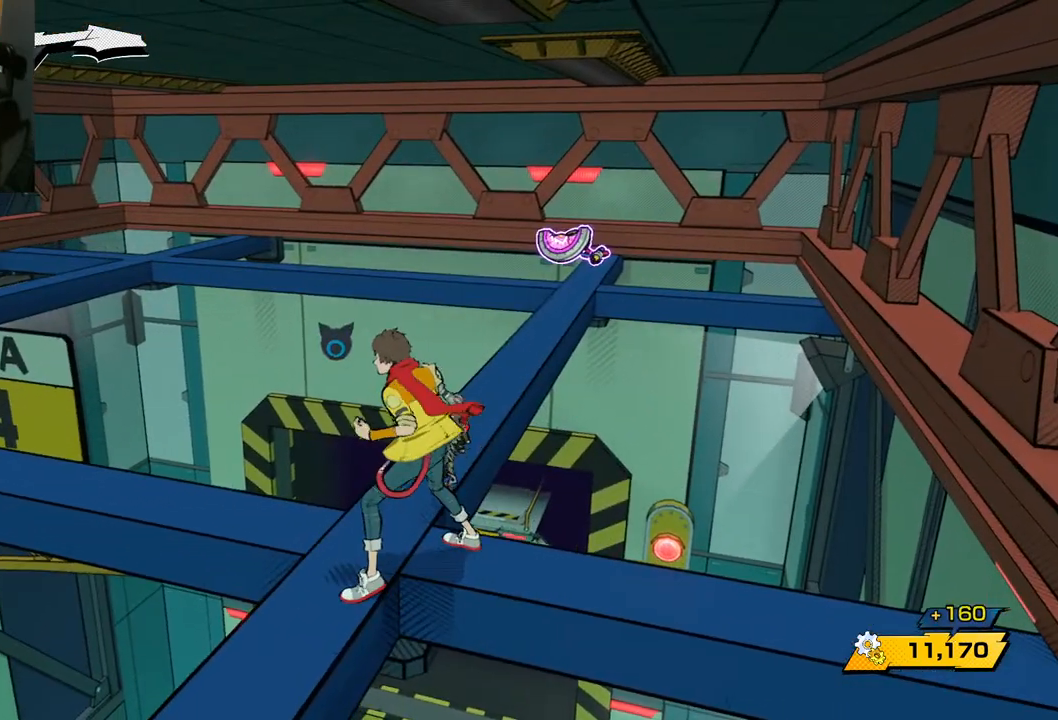
{"buttons": [], "left_stick": "up-left", "right_stick": "center", "events": [[250, "left_stick", "center"], [300, "right_stick", "center"], [333, "left_stick", "up-left"]]}
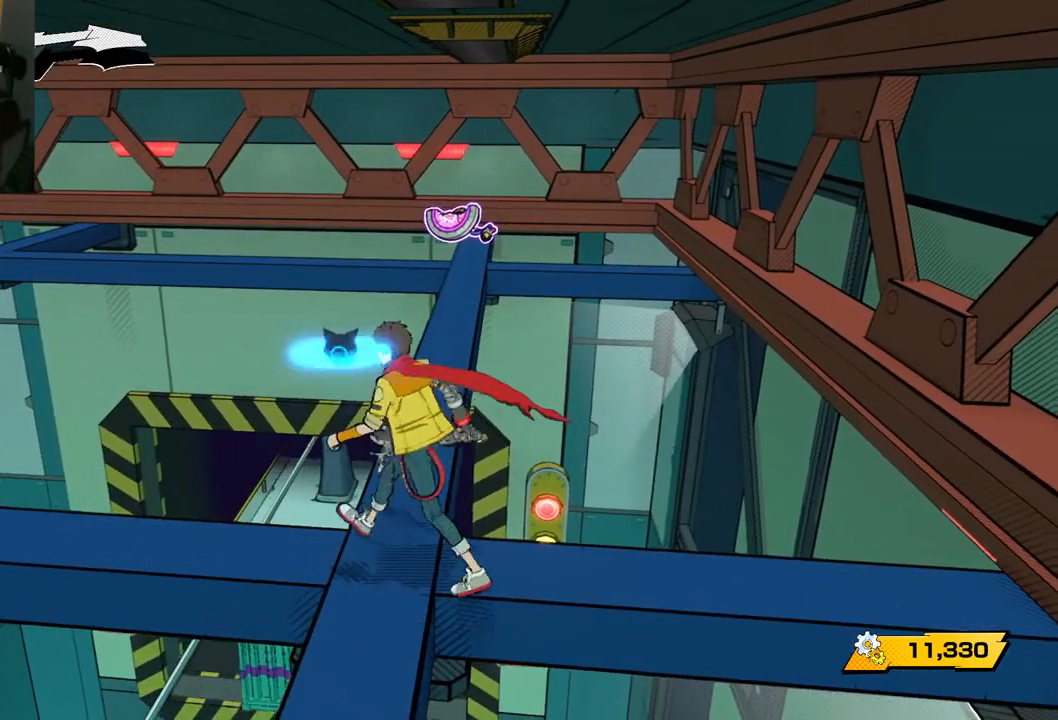
{"buttons": [], "left_stick": "up", "right_stick": "center", "events": [[17, "left_stick", "center"], [350, "left_stick", "up"]]}